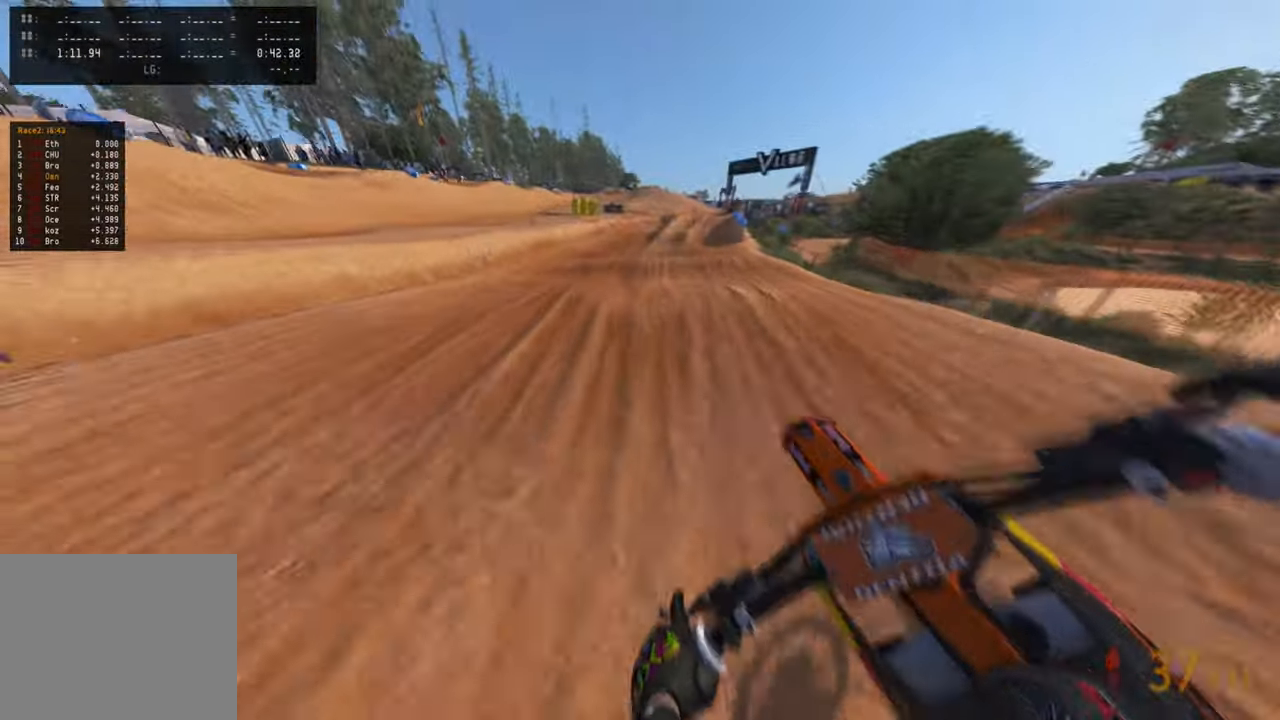
Gameplay with a controller (PlayStation layout); each line is a JSON object with the inputs held at the frame after it. "events" lists button and stick changes between this image and that frame as [ms after this image, input, new state], when the widget could be followed in between.
{"buttons": [], "left_stick": "up-right", "right_stick": "center", "events": [[116, "right_stick", "up-right"], [150, "left_stick", "center"], [350, "left_stick", "up-right"], [400, "right_stick", "center"], [450, "R2", "up"]]}
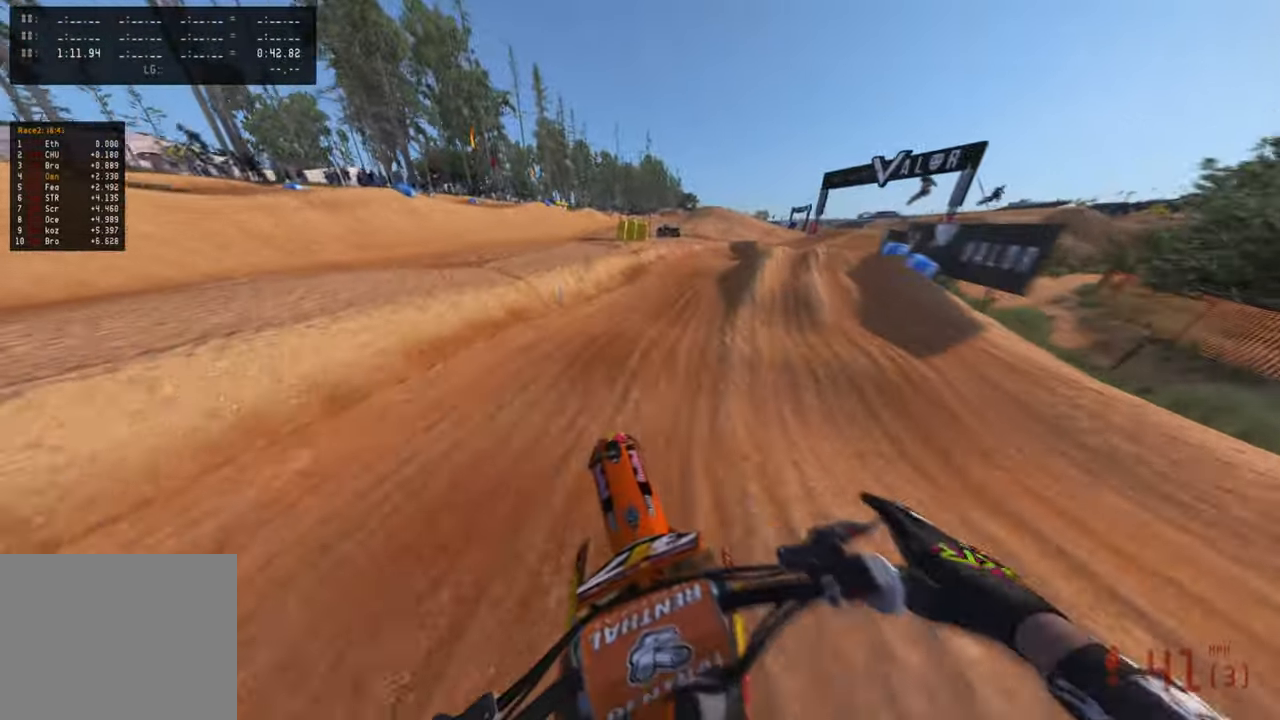
{"buttons": ["R2"], "left_stick": "up-right", "right_stick": "up-left", "events": [[150, "R2", "down"], [150, "R3", "down"], [283, "R3", "up"], [283, "right_stick", "up-left"]]}
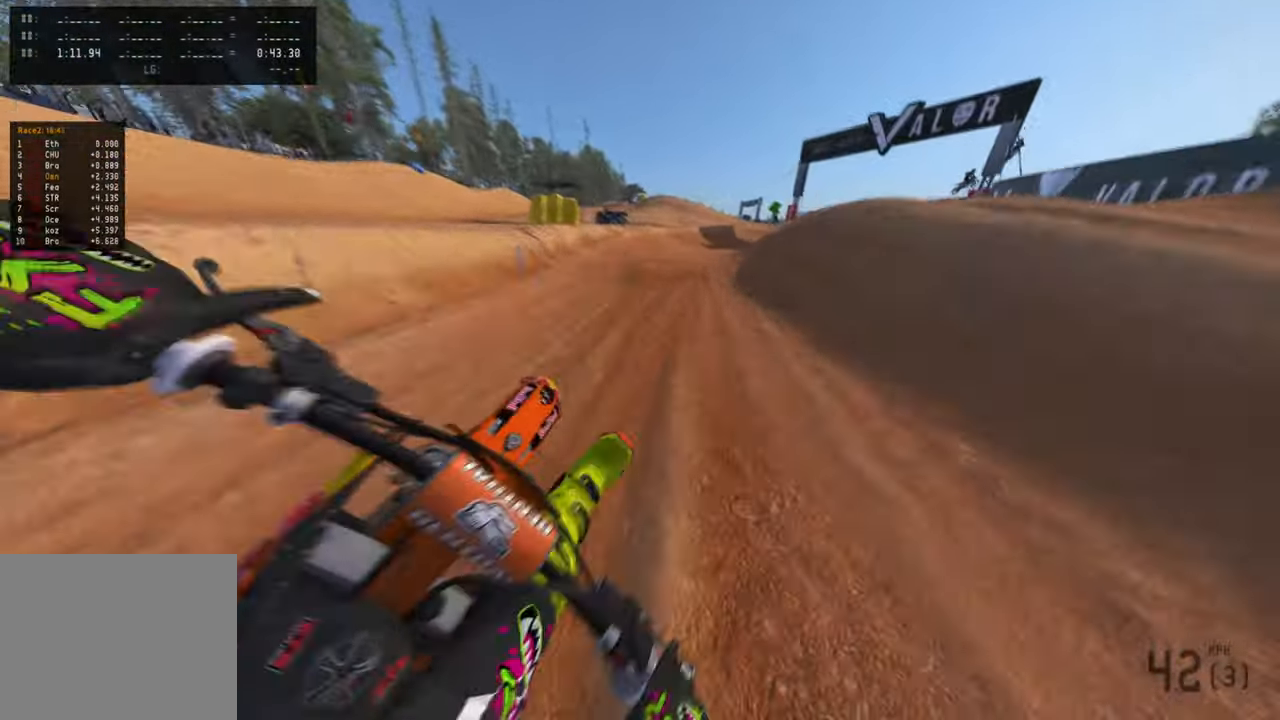
{"buttons": ["R2"], "left_stick": "up-right", "right_stick": "up-left", "events": []}
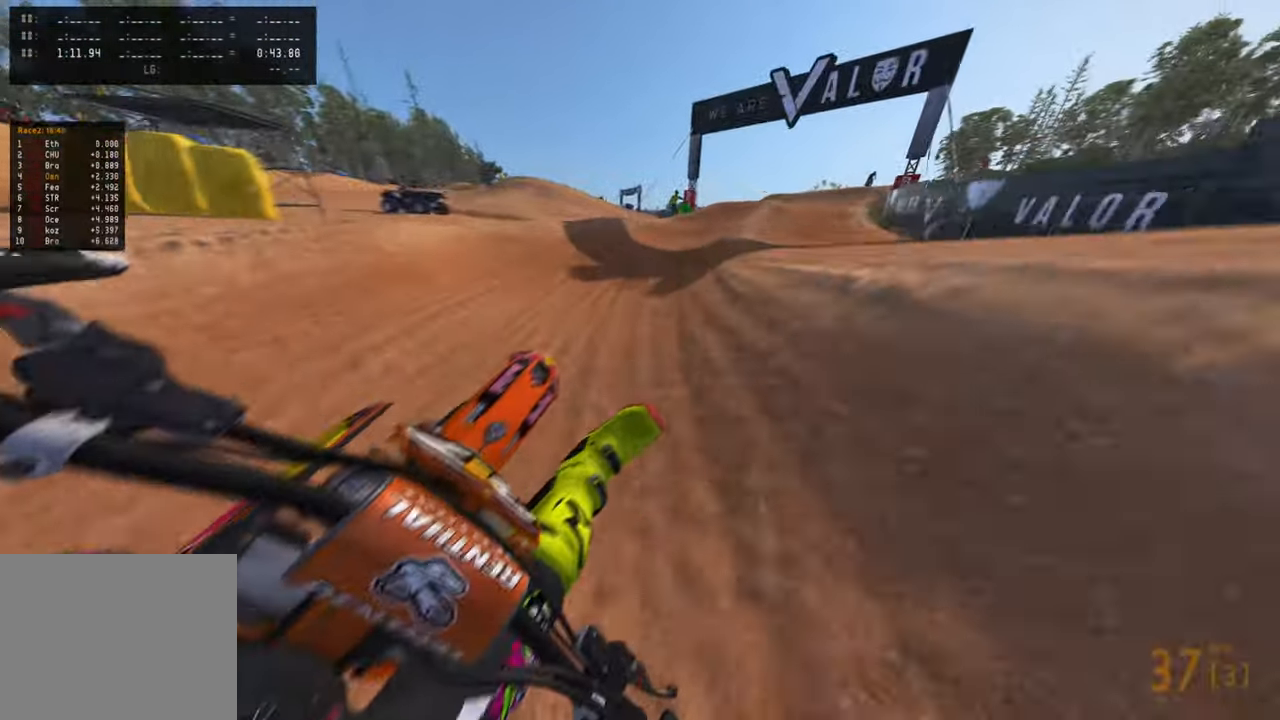
{"buttons": ["R2"], "left_stick": "up-right", "right_stick": "up-left", "events": [[33, "R3", "down"], [166, "R3", "up"]]}
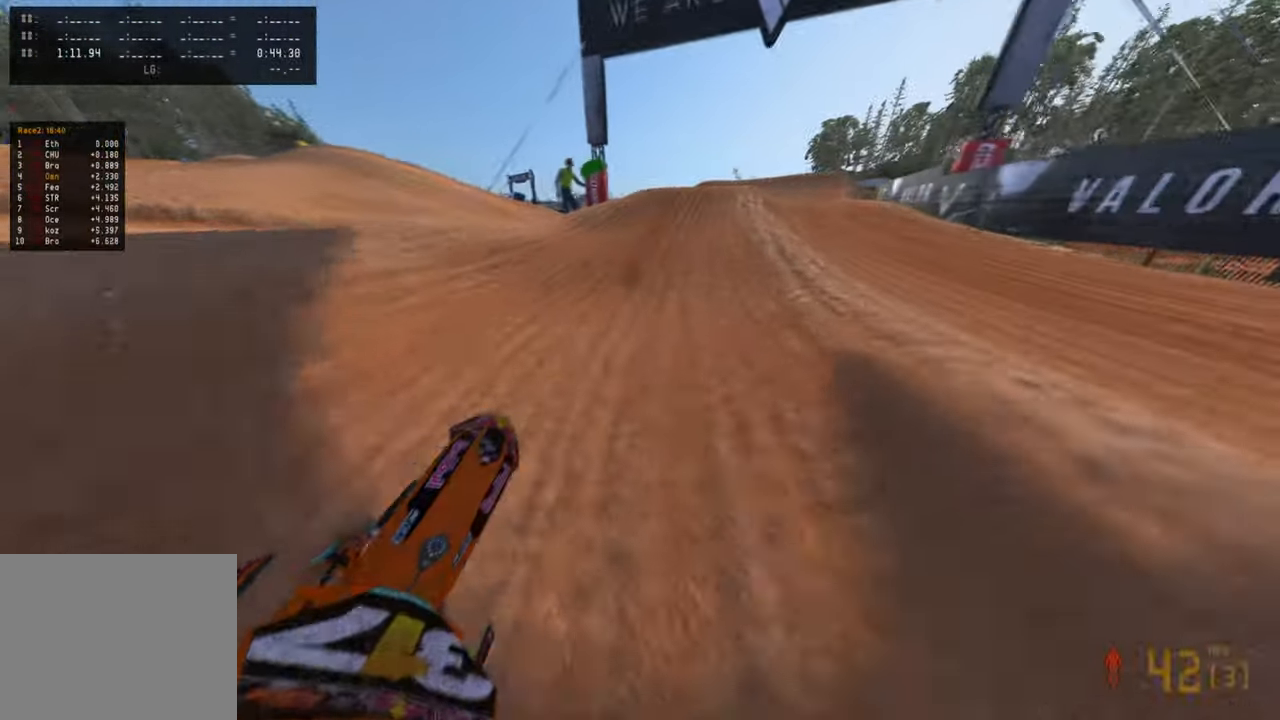
{"buttons": ["R2", "R3"], "left_stick": "up-right", "right_stick": "up", "events": [[200, "right_stick", "up"], [433, "R3", "down"]]}
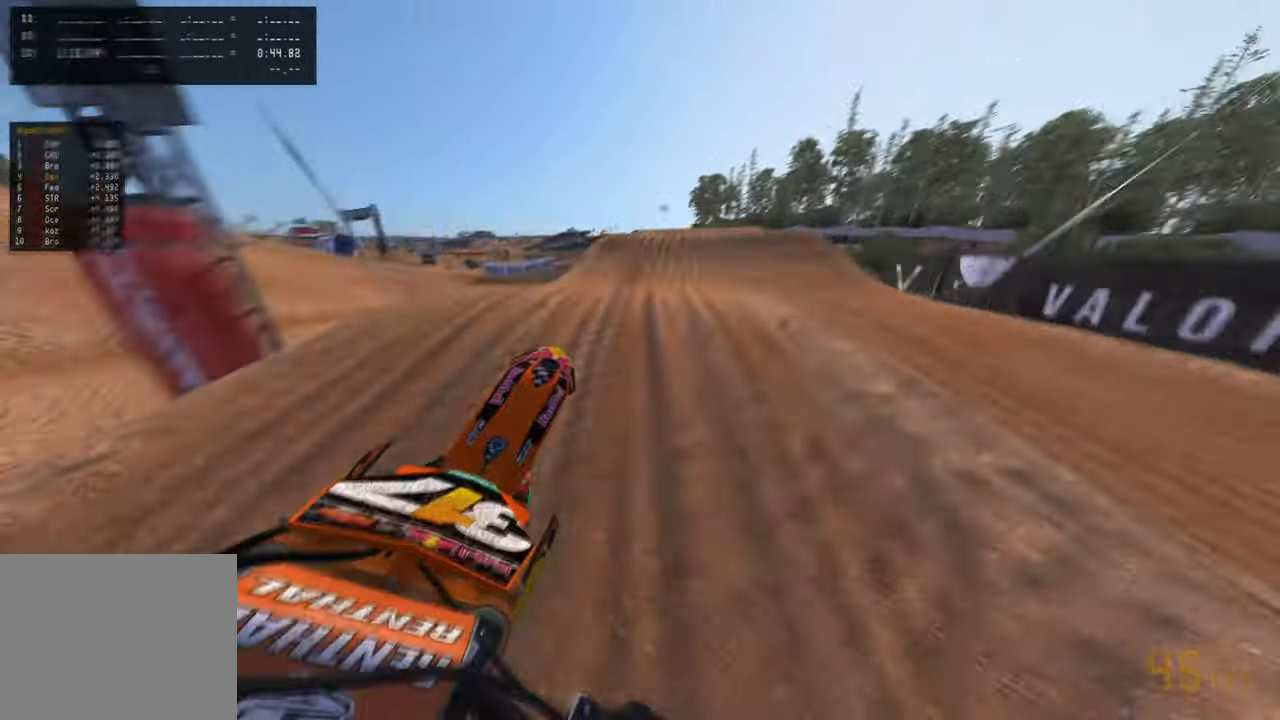
{"buttons": [], "left_stick": "up-left", "right_stick": "center", "events": [[33, "R3", "up"], [66, "right_stick", "center"], [116, "left_stick", "up"], [166, "right_stick", "up"], [200, "R3", "down"], [233, "left_stick", "up-left"], [316, "R2", "up"], [316, "R3", "up"], [350, "right_stick", "center"]]}
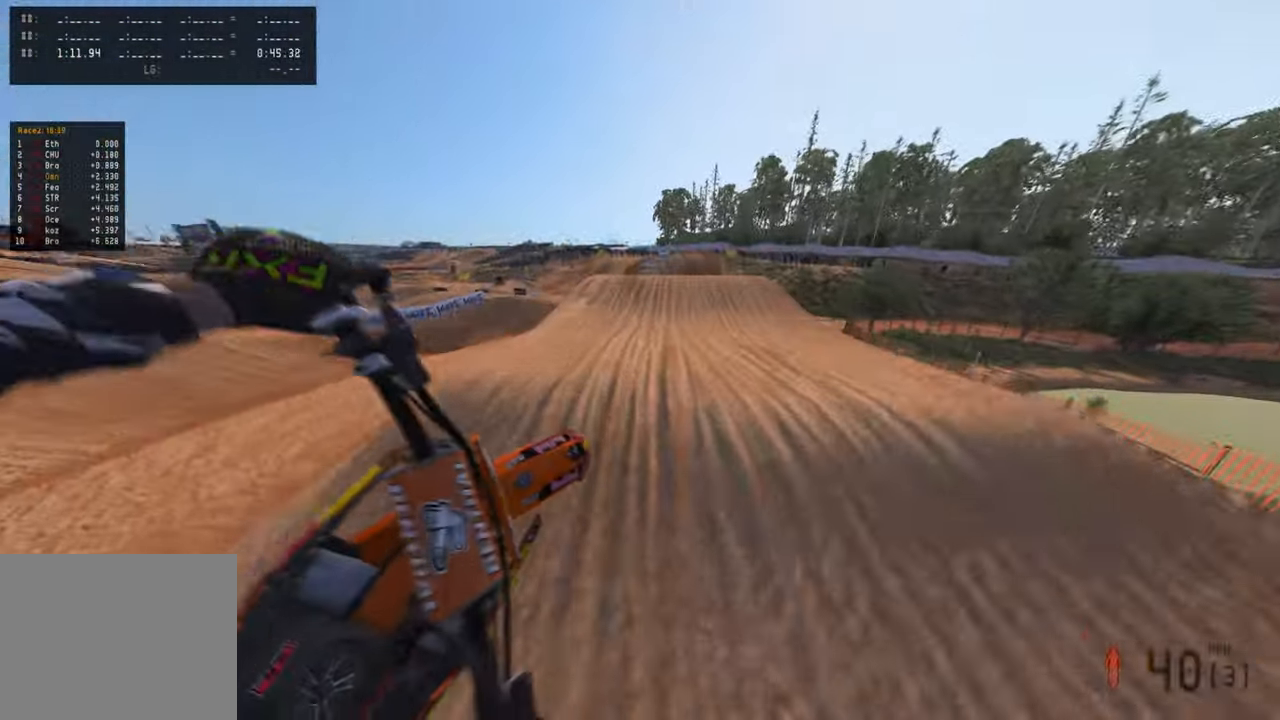
{"buttons": ["R2"], "left_stick": "up", "right_stick": "center", "events": [[16, "R2", "down"], [66, "right_stick", "up"], [416, "left_stick", "up"], [483, "right_stick", "center"]]}
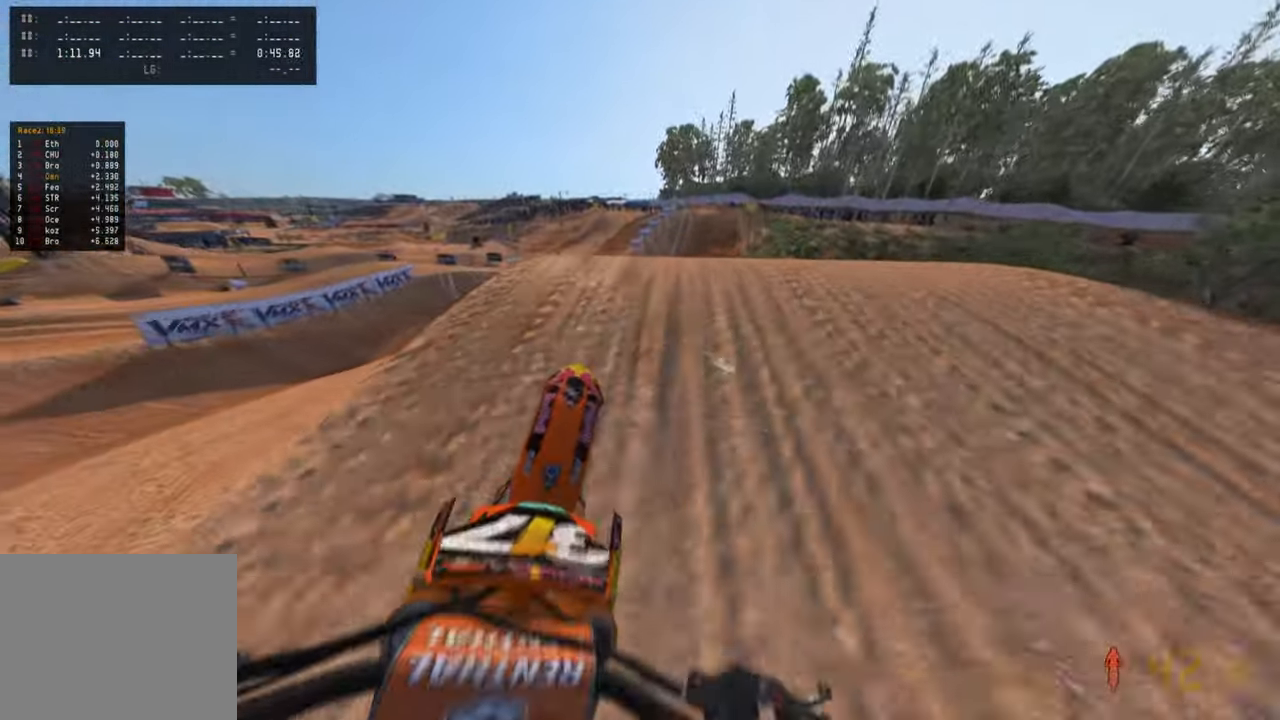
{"buttons": ["R2"], "left_stick": "up", "right_stick": "up", "events": [[66, "right_stick", "up"], [100, "R3", "down"], [183, "R3", "up"], [250, "R3", "down"], [350, "R3", "up"]]}
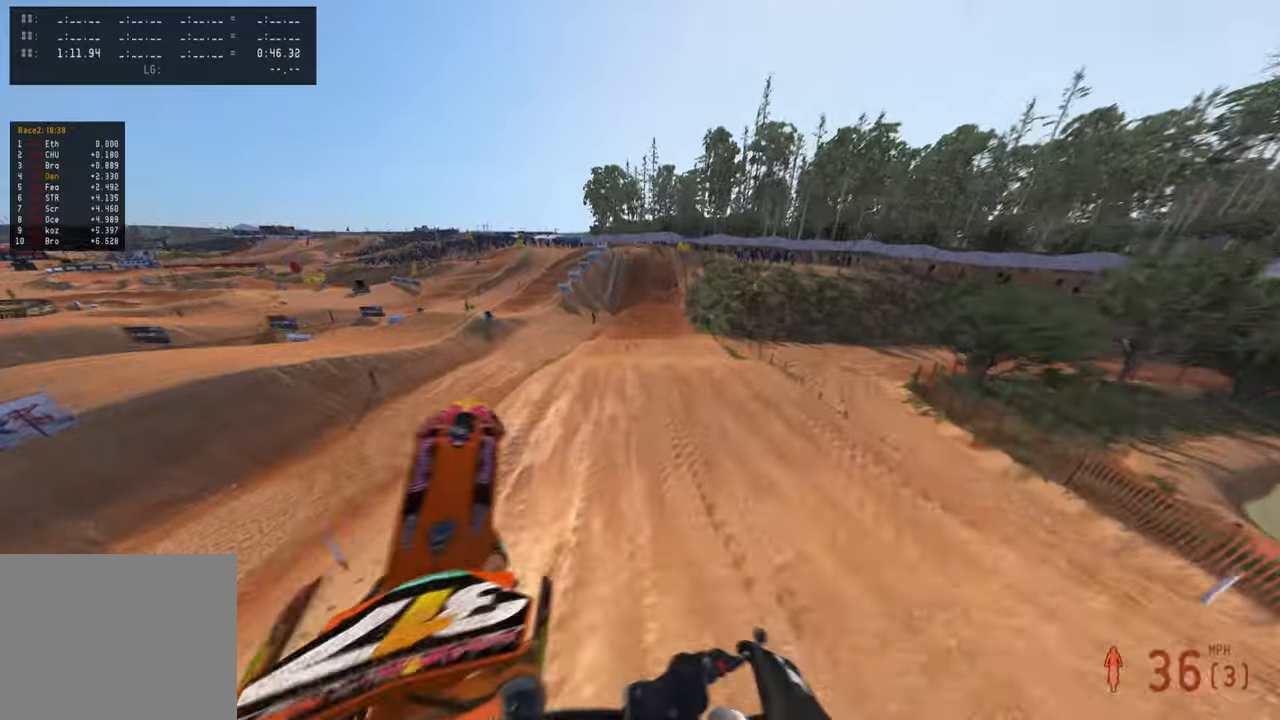
{"buttons": ["R2", "TOUCHPAD"], "left_stick": "up", "right_stick": "center", "events": [[283, "right_stick", "center"], [350, "TOUCHPAD", "down"]]}
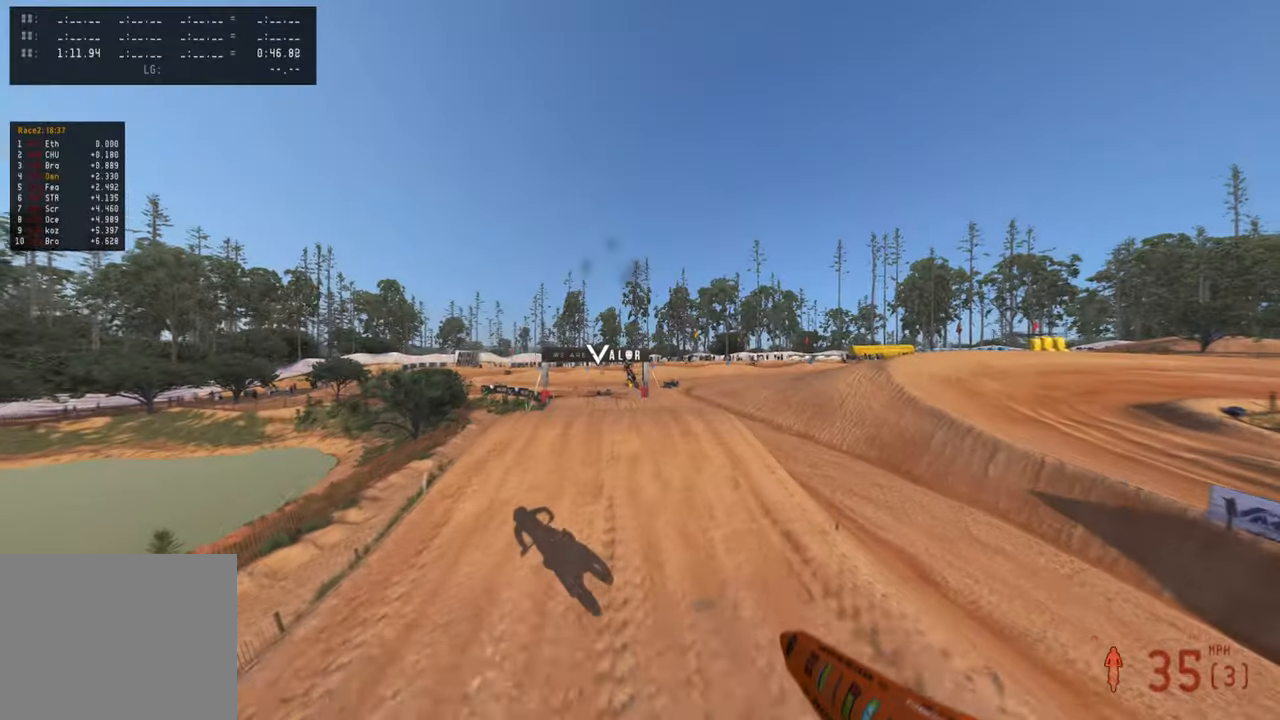
{"buttons": ["R2"], "left_stick": "up-left", "right_stick": "up-left", "events": [[150, "TOUCHPAD", "up"], [216, "left_stick", "up-left"], [283, "R2", "up"], [366, "R2", "down"], [400, "right_stick", "up"], [483, "right_stick", "up-left"]]}
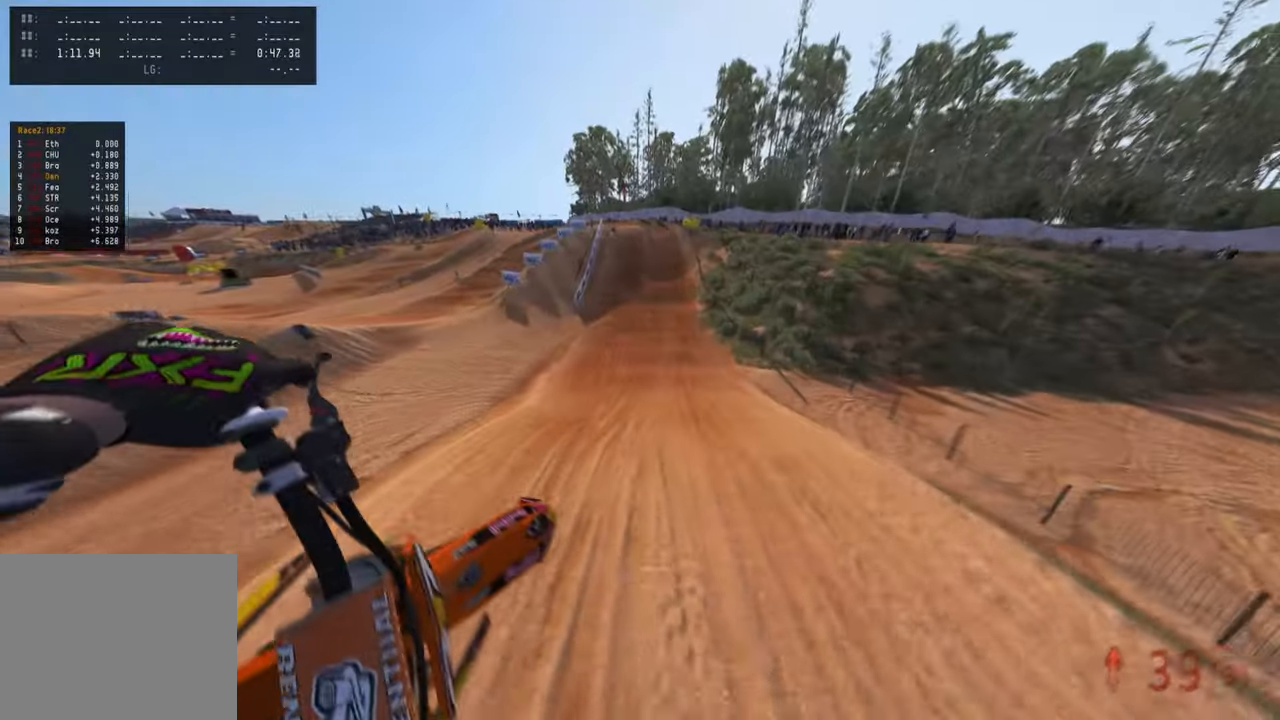
{"buttons": ["R2"], "left_stick": "up", "right_stick": "down-left", "events": [[83, "right_stick", "center"], [166, "right_stick", "down"], [250, "left_stick", "center"], [250, "right_stick", "down-left"], [416, "left_stick", "up"]]}
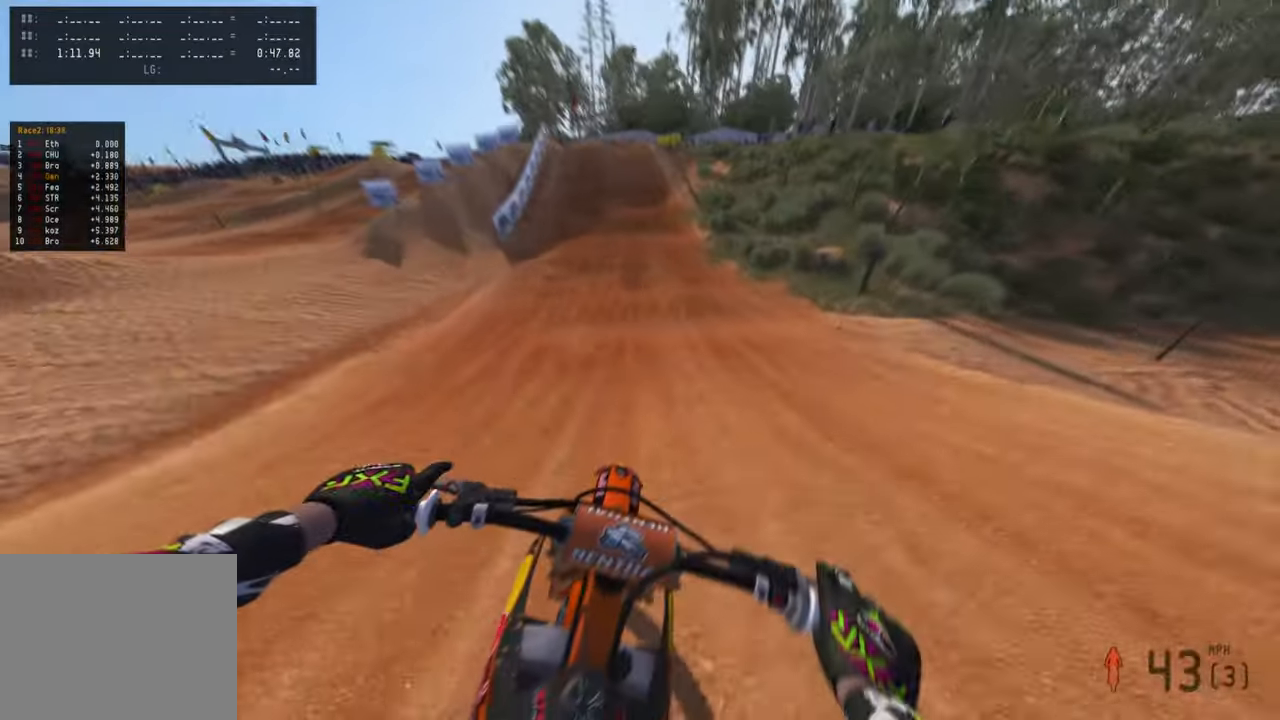
{"buttons": ["R2"], "left_stick": "up", "right_stick": "down-left", "events": []}
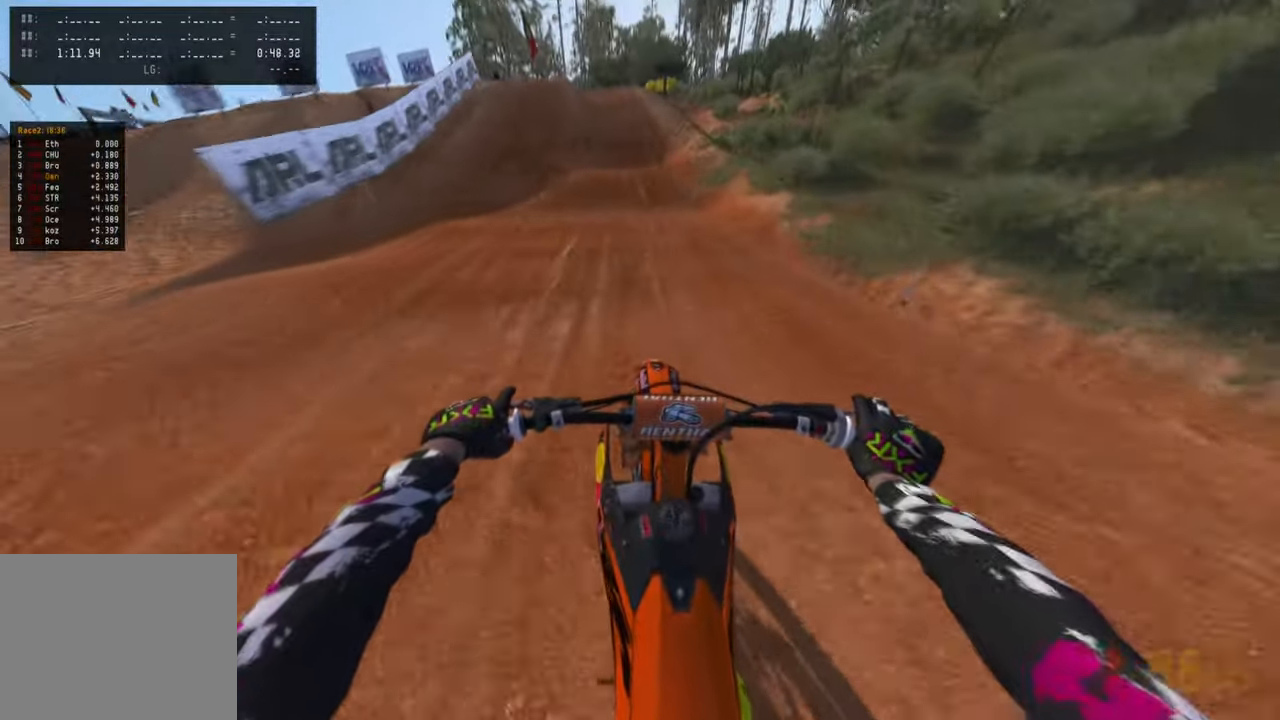
{"buttons": ["R2"], "left_stick": "up", "right_stick": "down-left", "events": []}
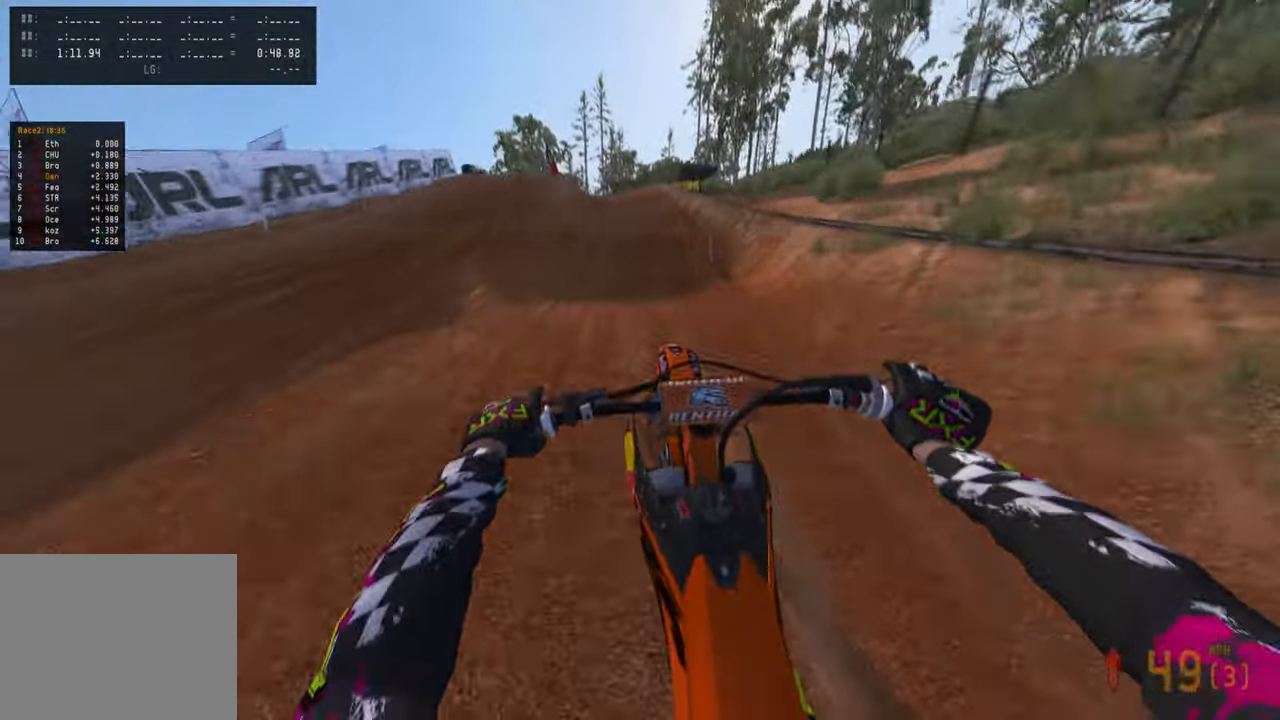
{"buttons": ["R3"], "left_stick": "up-left", "right_stick": "center", "events": [[116, "L1", "down"], [200, "R2", "up"], [216, "right_stick", "center"], [266, "L1", "up"], [300, "left_stick", "up-left"], [433, "R3", "down"]]}
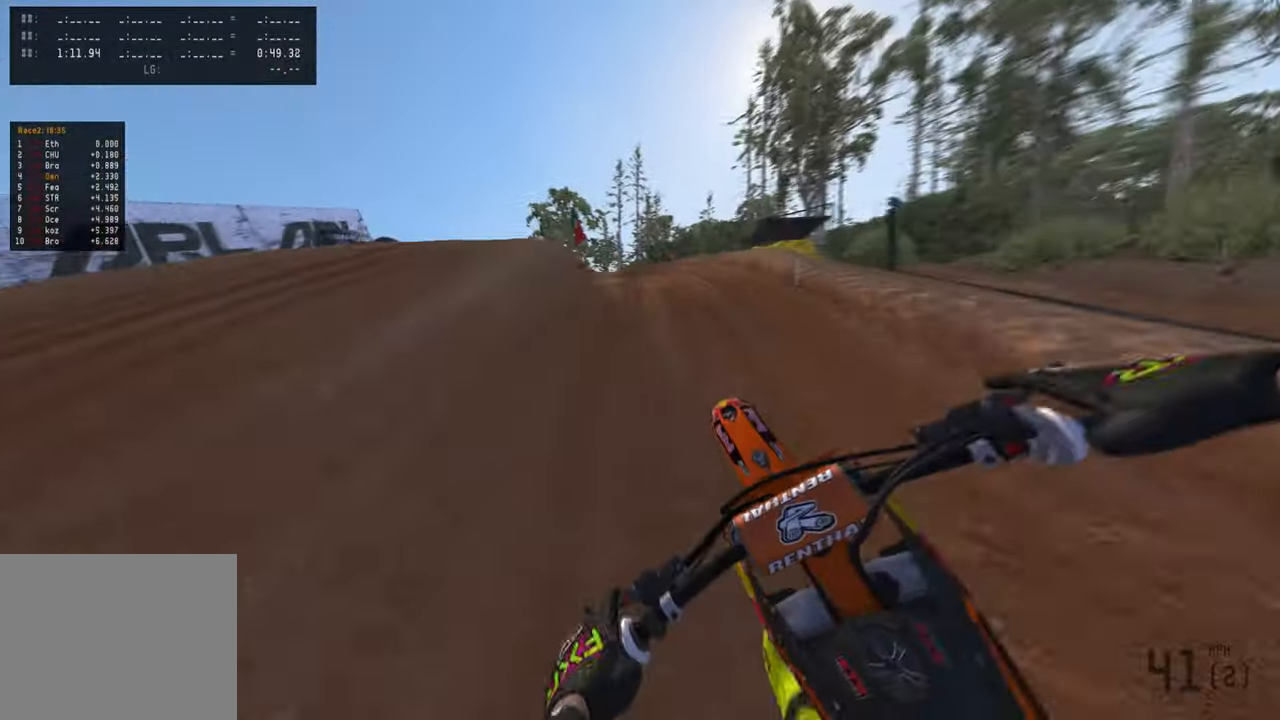
{"buttons": [], "left_stick": "up-left", "right_stick": "right", "events": [[16, "R3", "up"], [116, "right_stick", "up"], [133, "R3", "down"], [216, "right_stick", "up-right"], [283, "R3", "up"], [316, "R2", "down"], [350, "right_stick", "right"], [483, "R2", "up"]]}
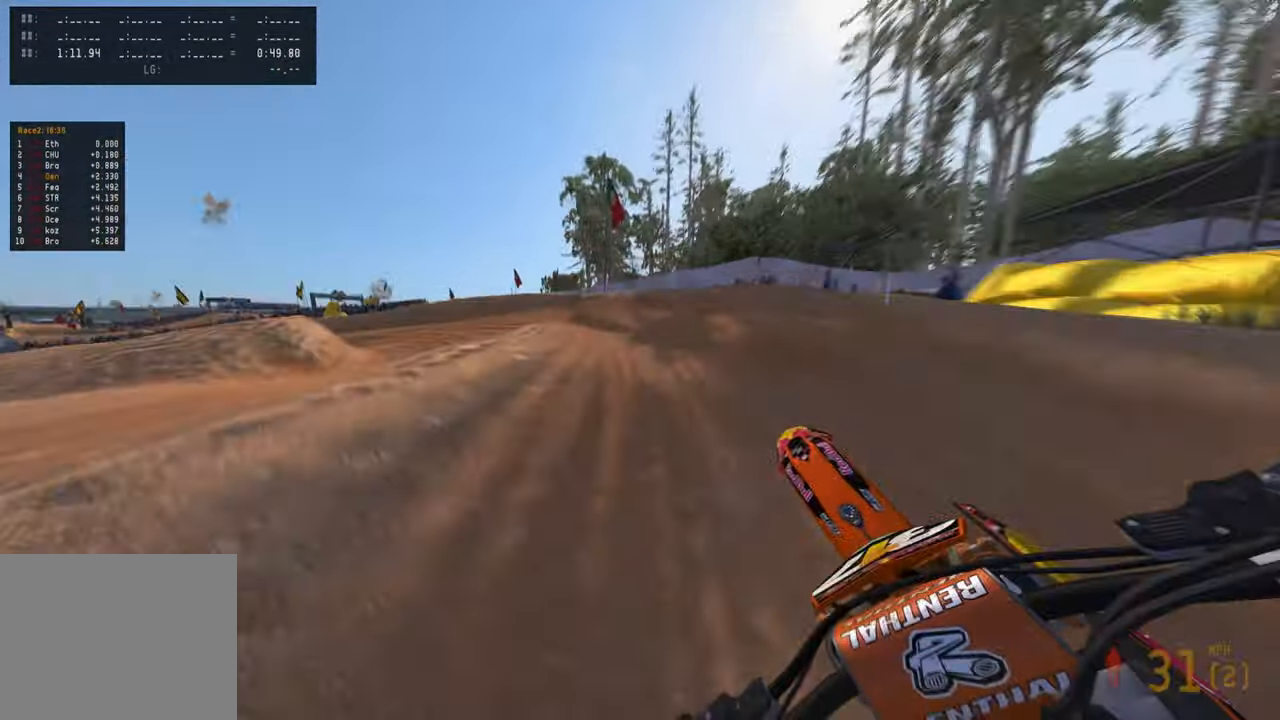
{"buttons": ["L2", "R3"], "left_stick": "up-left", "right_stick": "right", "events": [[200, "R2", "down"], [316, "right_stick", "down-right"], [350, "R2", "up"], [383, "L2", "down"], [450, "R3", "down"], [450, "right_stick", "right"]]}
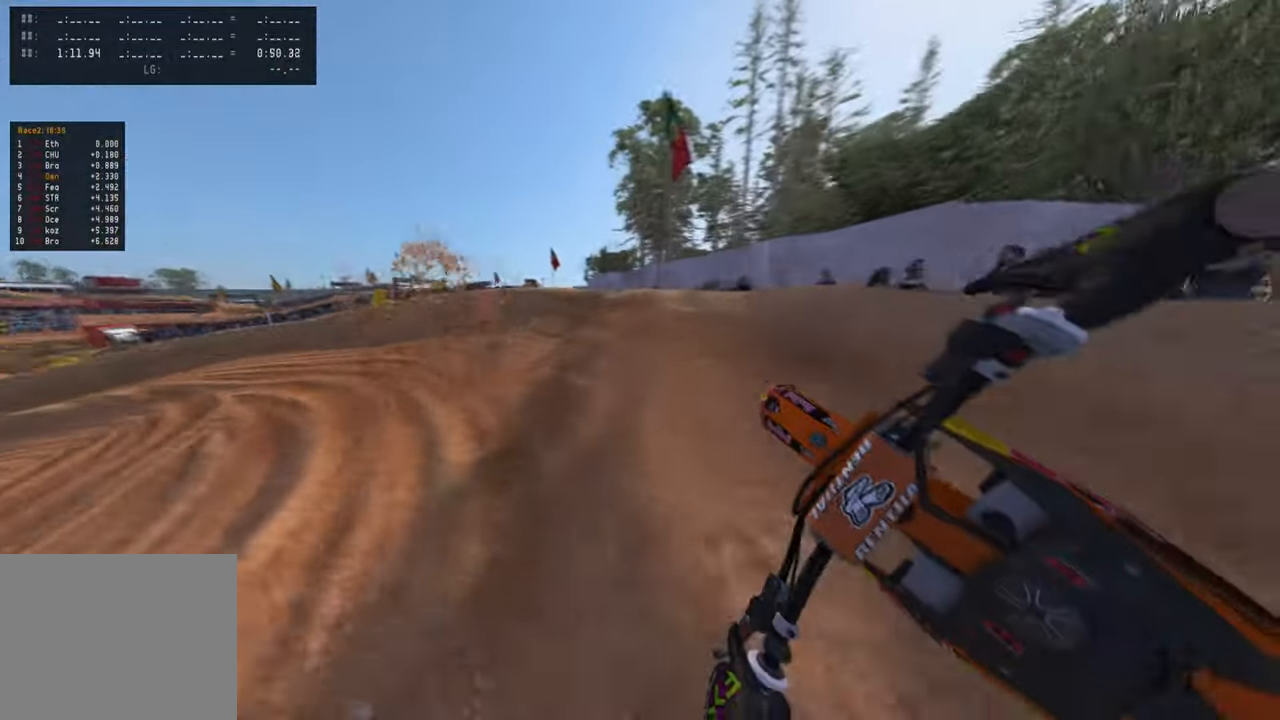
{"buttons": [], "left_stick": "up-left", "right_stick": "right", "events": [[50, "R3", "up"], [116, "L2", "up"]]}
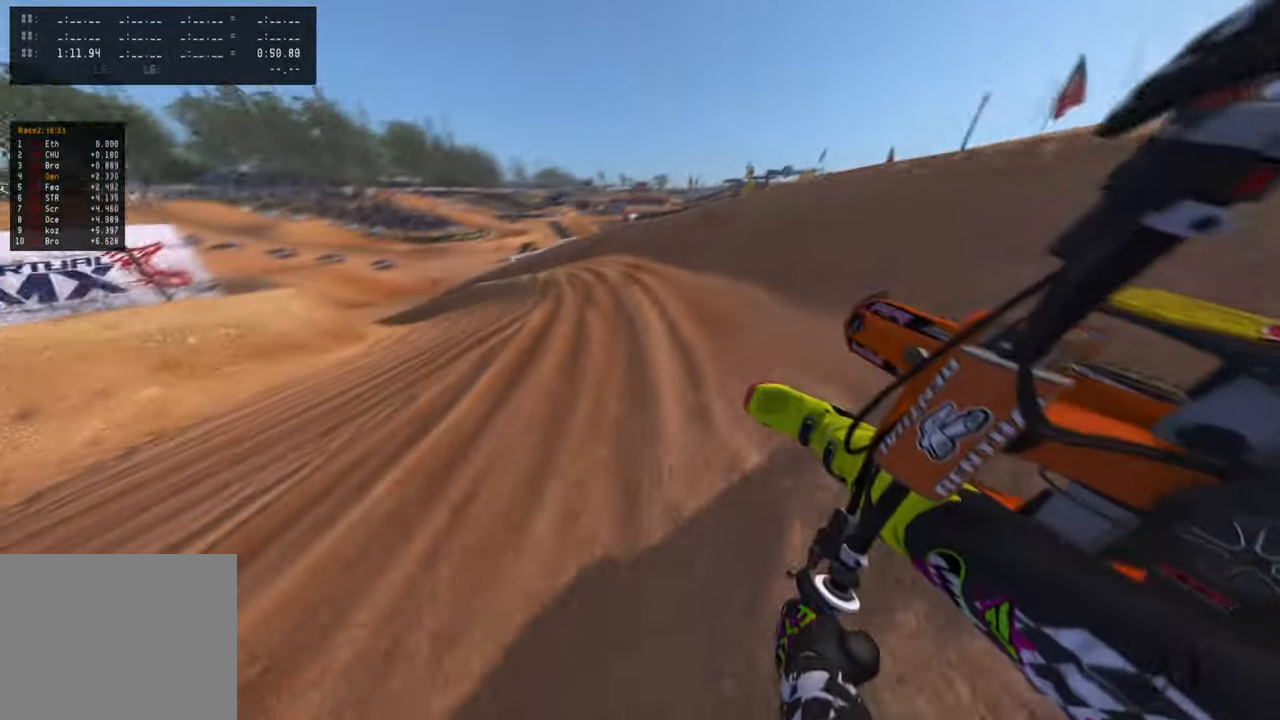
{"buttons": ["R2"], "left_stick": "up-left", "right_stick": "up-right", "events": [[33, "right_stick", "up-right"], [66, "R2", "down"], [350, "R1", "down"], [466, "R1", "up"]]}
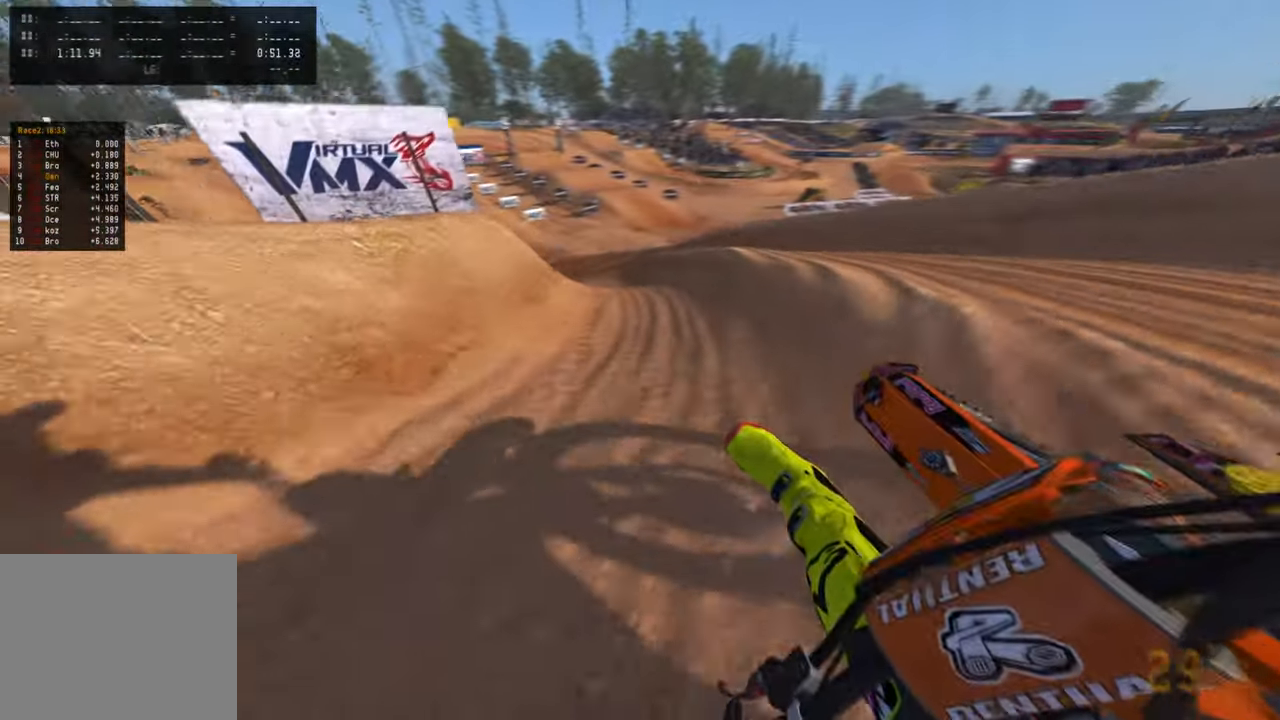
{"buttons": ["R2"], "left_stick": "up-left", "right_stick": "up-right", "events": [[366, "R3", "down"], [466, "R3", "up"]]}
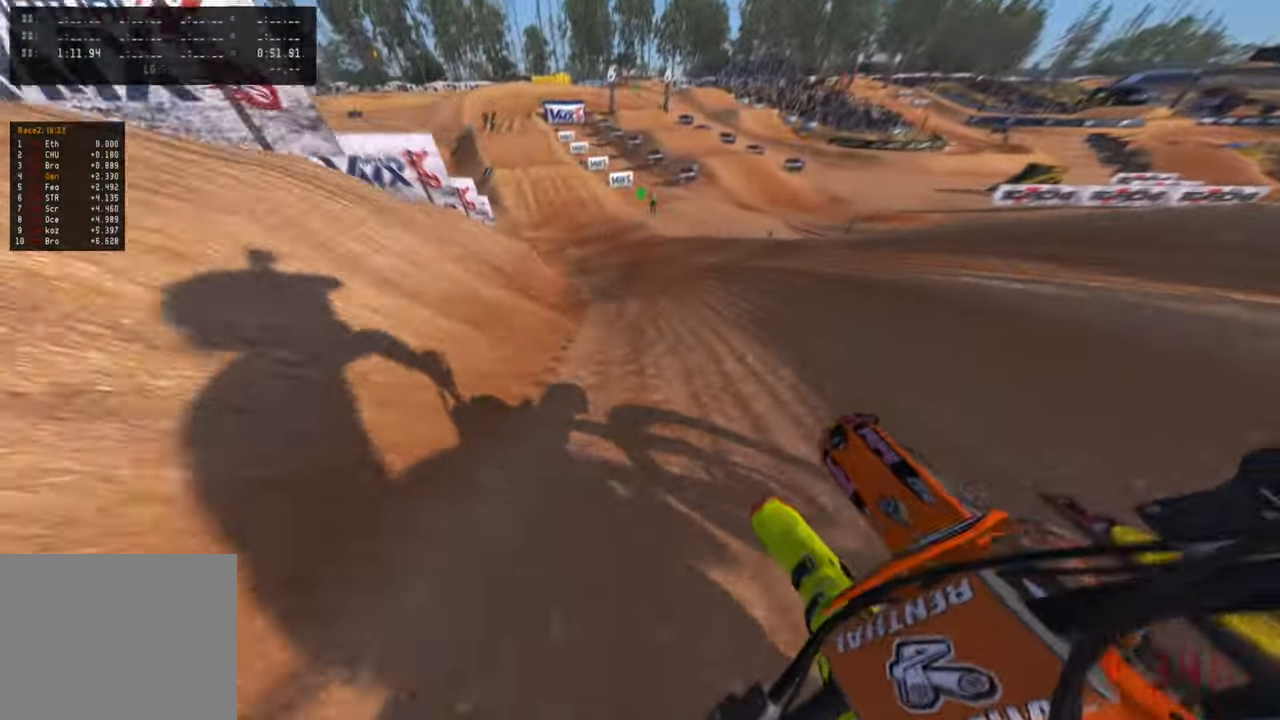
{"buttons": ["R2"], "left_stick": "up-left", "right_stick": "down", "events": [[266, "right_stick", "down-right"], [350, "R1", "down"], [350, "right_stick", "down"], [450, "R1", "up"]]}
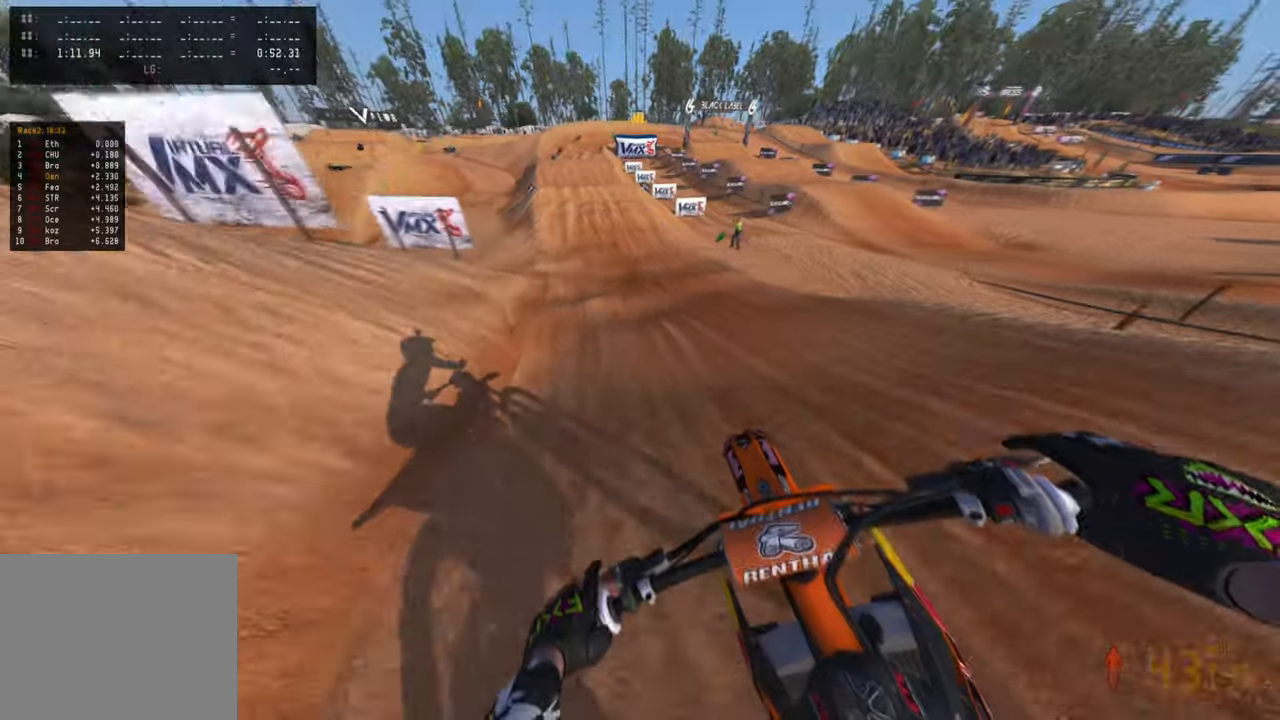
{"buttons": ["R2"], "left_stick": "center", "right_stick": "down", "events": [[433, "left_stick", "center"]]}
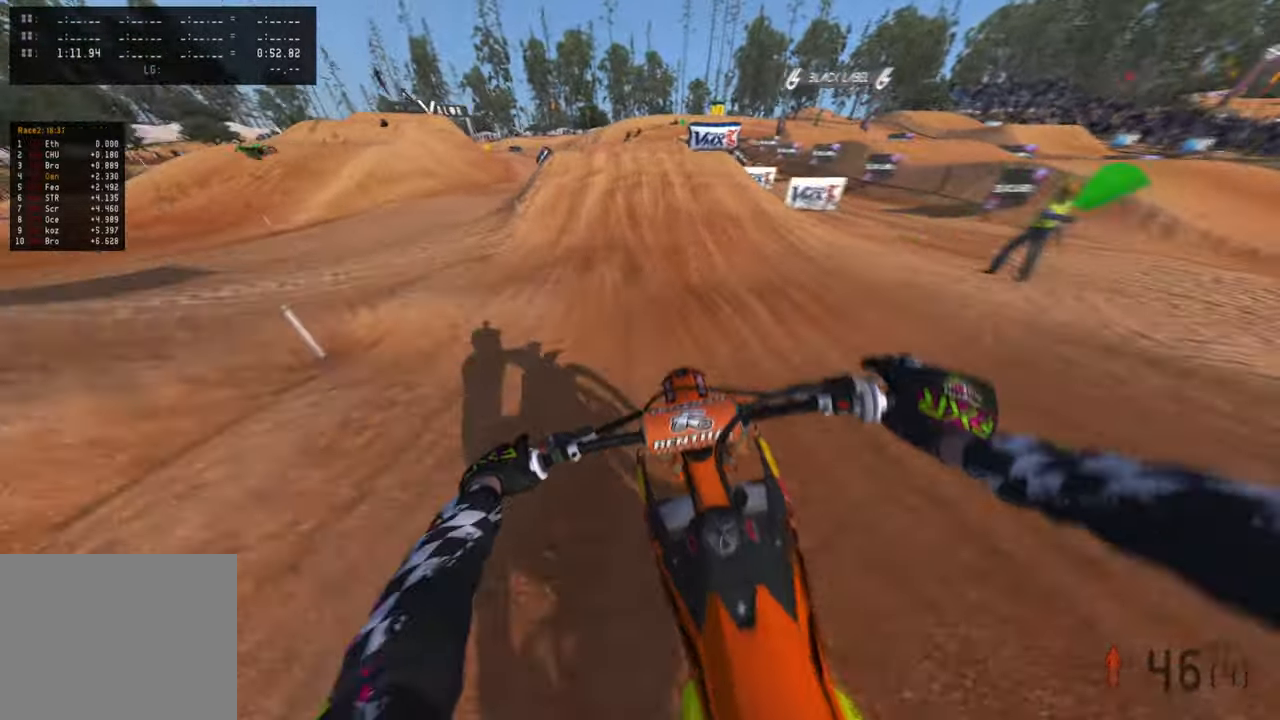
{"buttons": ["R2"], "left_stick": "center", "right_stick": "center", "events": [[500, "right_stick", "center"]]}
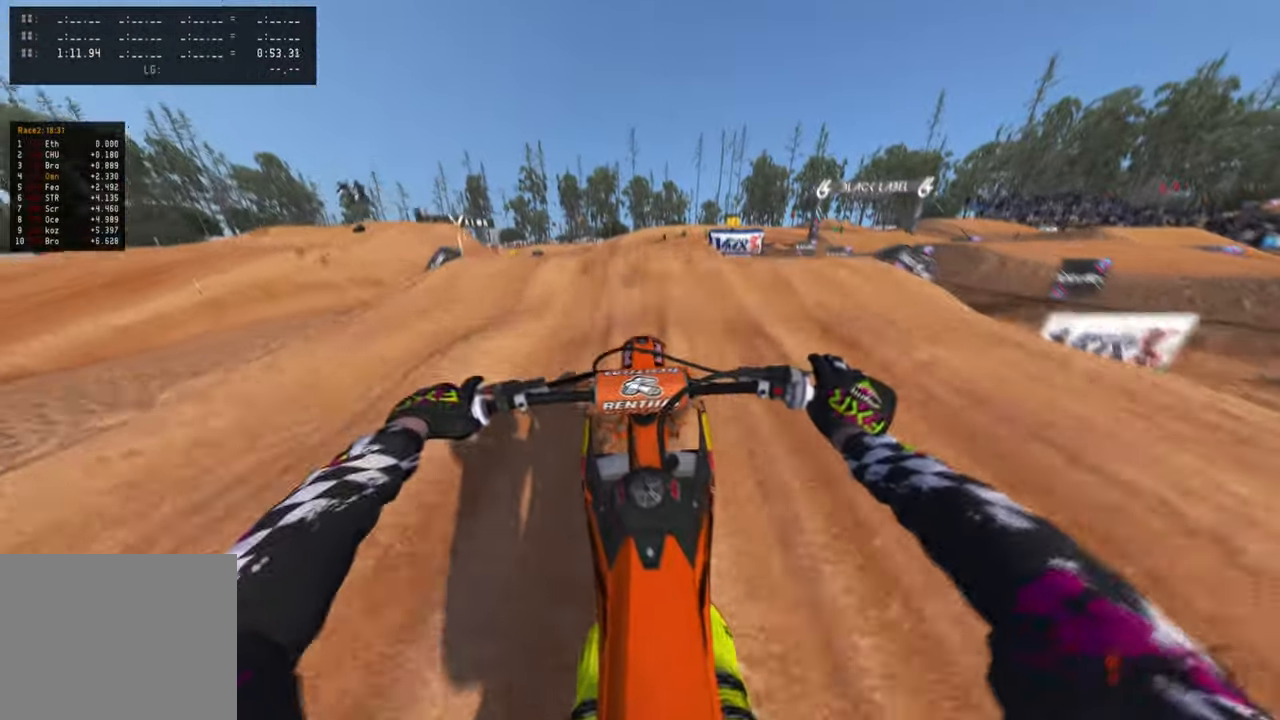
{"buttons": ["R2"], "left_stick": "up", "right_stick": "up", "events": [[366, "right_stick", "up"], [416, "left_stick", "up"]]}
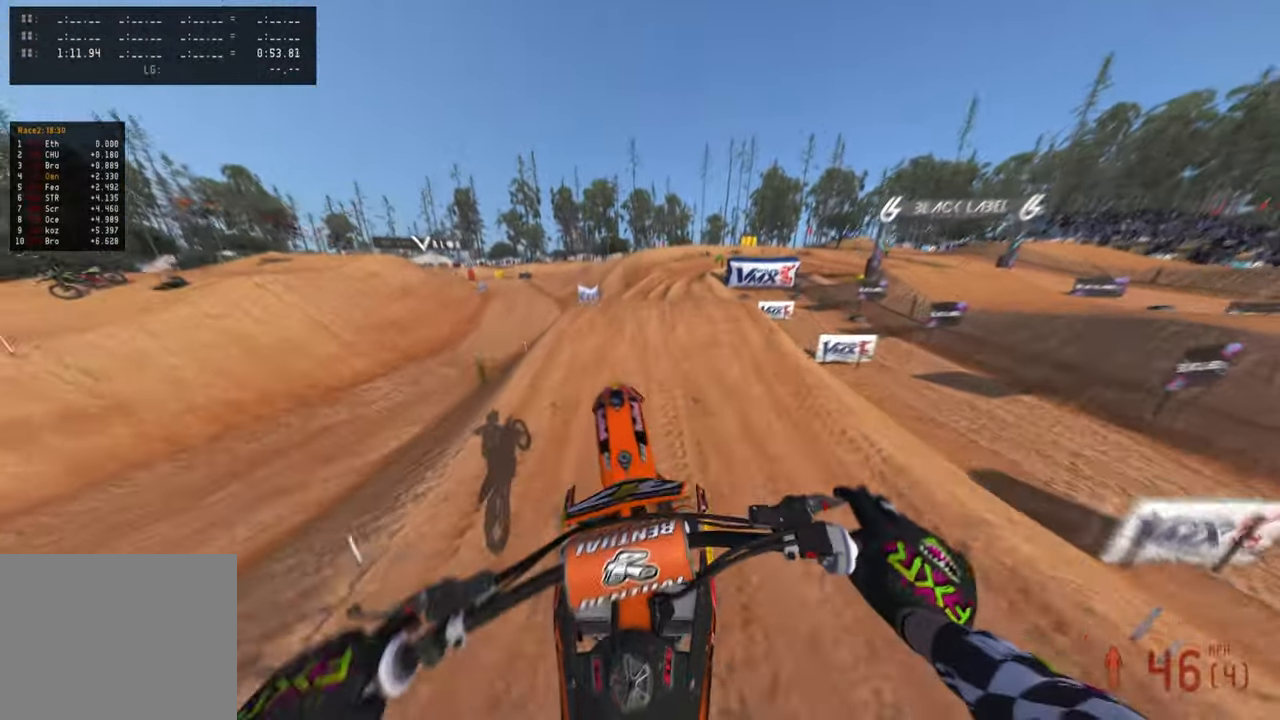
{"buttons": ["L2", "R2"], "left_stick": "up", "right_stick": "right", "events": [[116, "L1", "down"], [216, "L1", "up"], [233, "R2", "up"], [333, "right_stick", "up-right"], [350, "L2", "down"], [466, "right_stick", "right"], [483, "R2", "down"]]}
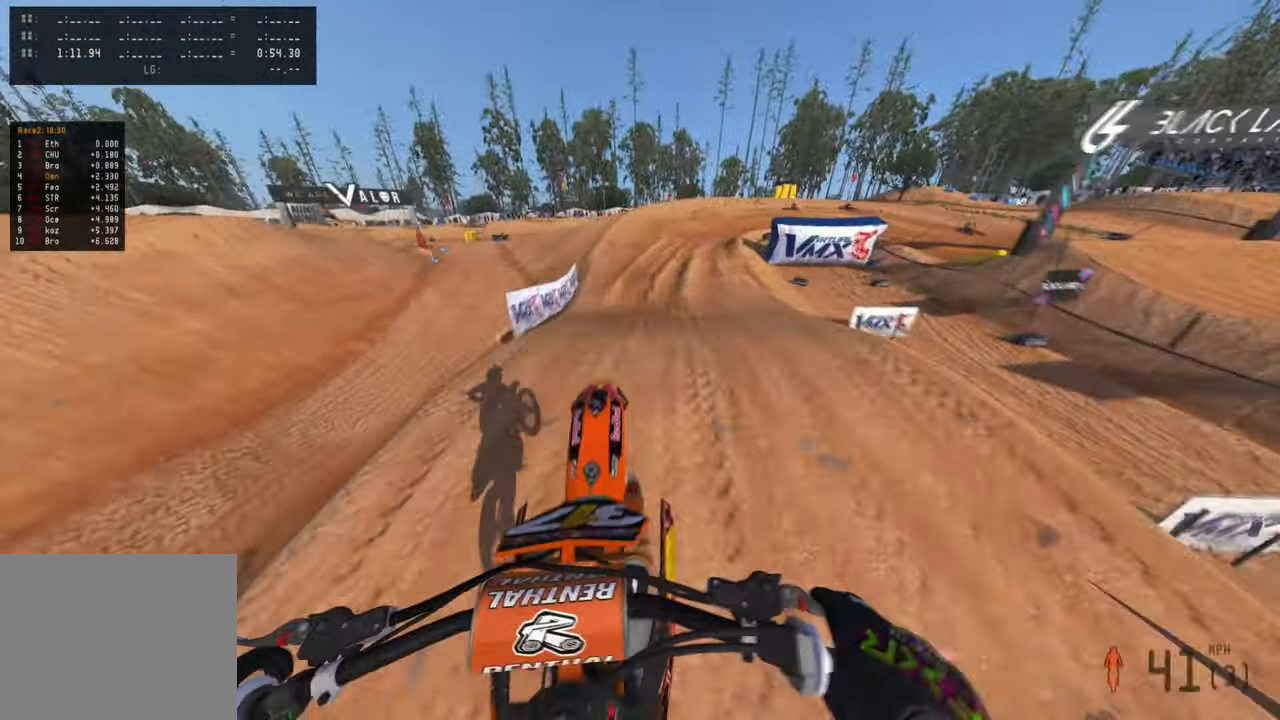
{"buttons": ["R2"], "left_stick": "up", "right_stick": "up-right", "events": [[16, "L2", "up"], [116, "right_stick", "up-right"]]}
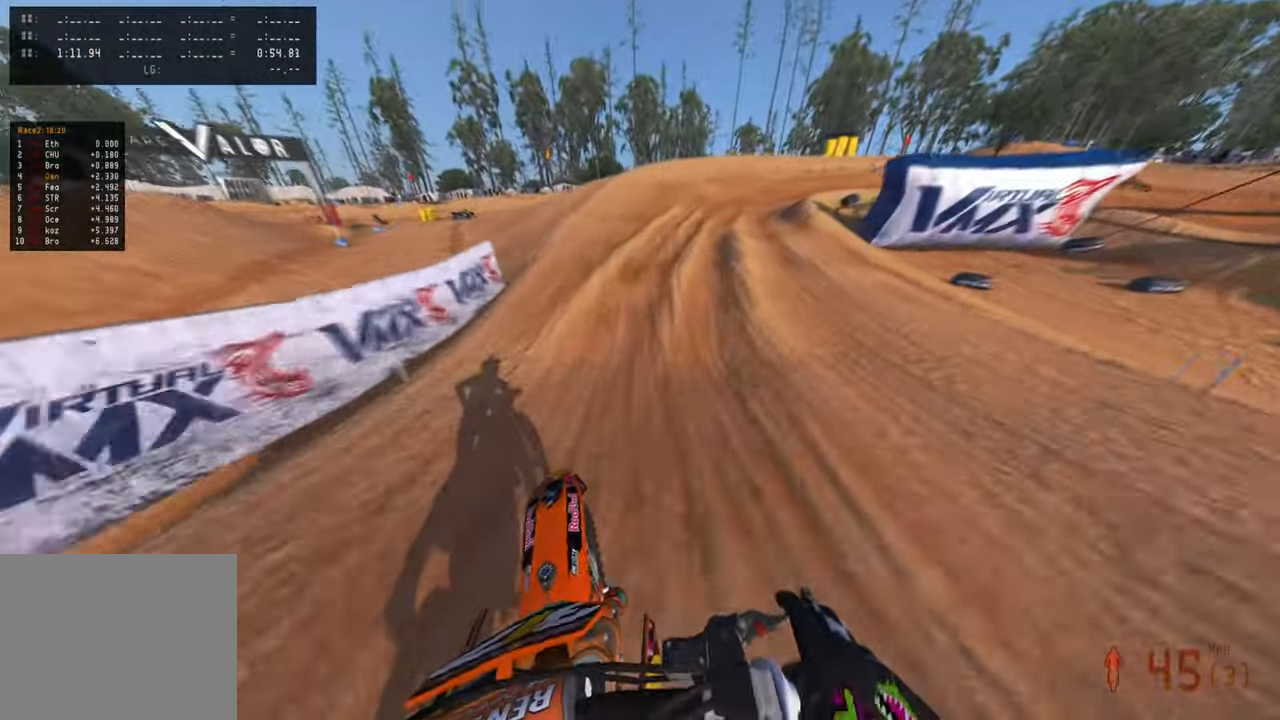
{"buttons": ["R2"], "left_stick": "up-right", "right_stick": "up-right", "events": [[333, "left_stick", "up-right"]]}
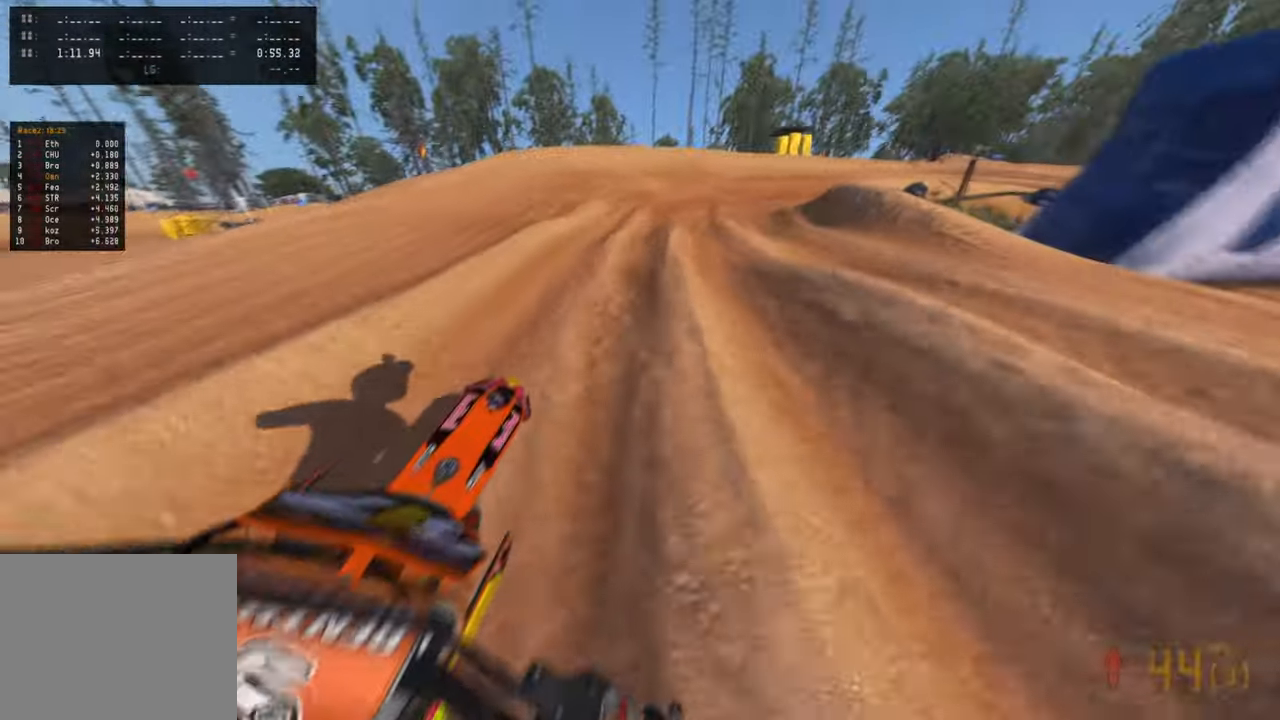
{"buttons": [], "left_stick": "up-right", "right_stick": "up-left", "events": [[33, "right_stick", "up"], [333, "right_stick", "up-left"], [383, "R2", "up"]]}
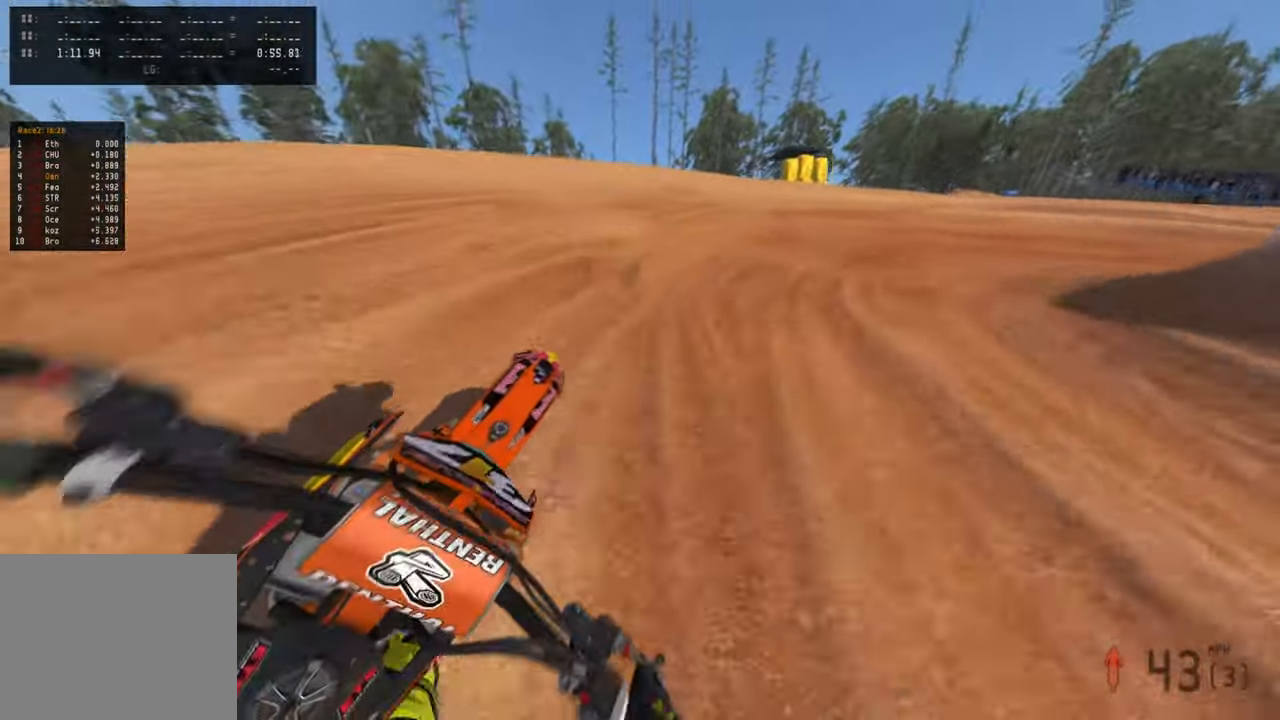
{"buttons": [], "left_stick": "up-right", "right_stick": "up-left", "events": [[233, "R3", "down"], [333, "R3", "up"]]}
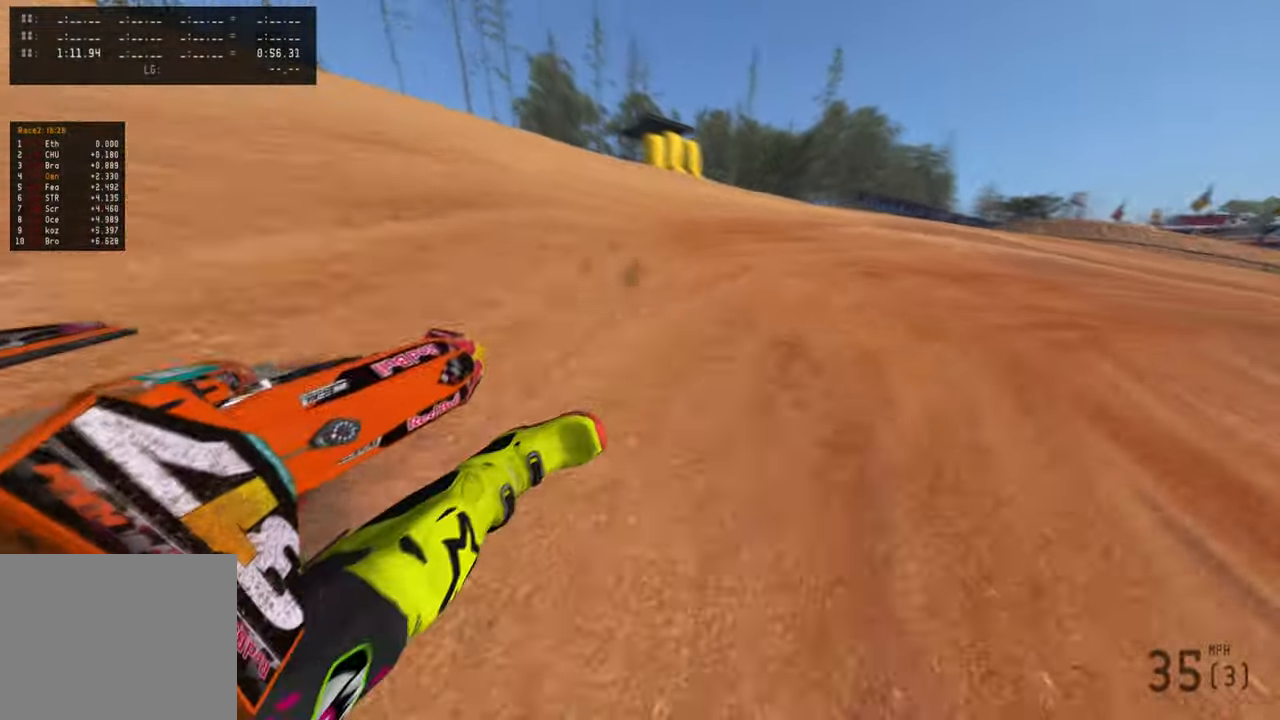
{"buttons": ["R2"], "left_stick": "up-right", "right_stick": "up-left", "events": [[33, "R2", "down"], [116, "R2", "up"], [433, "R2", "down"]]}
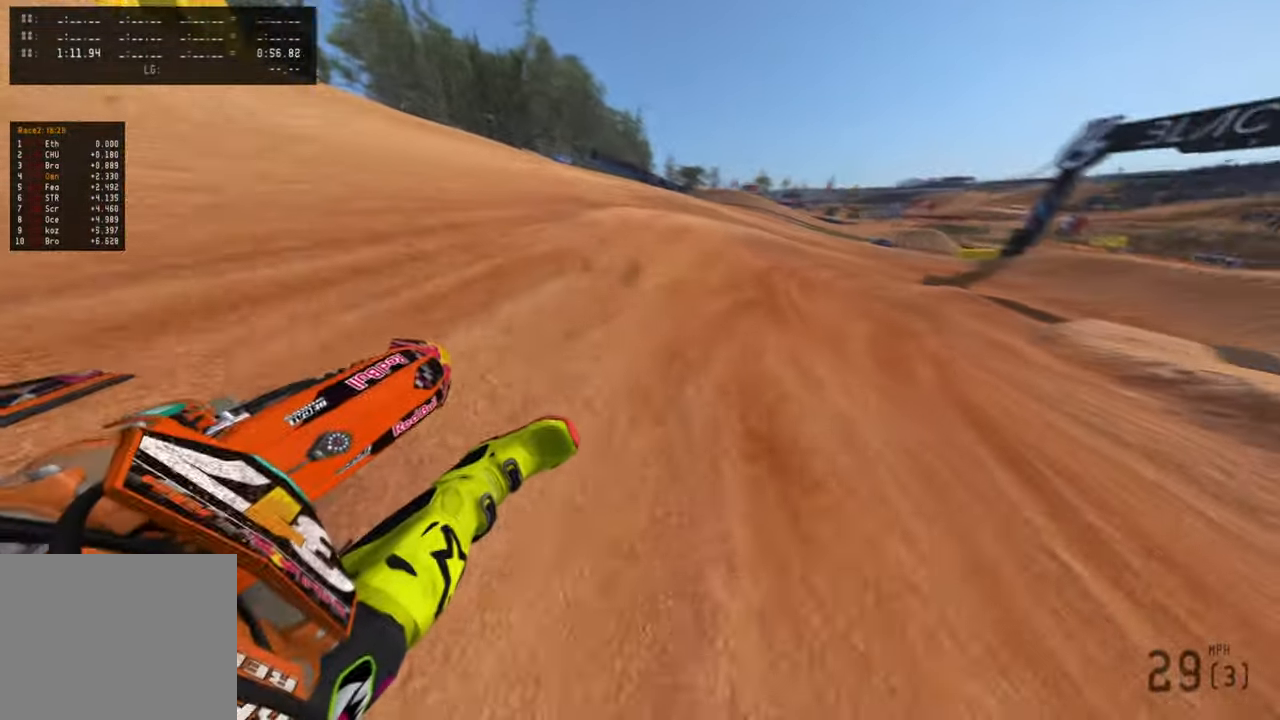
{"buttons": ["R2"], "left_stick": "up-right", "right_stick": "up-left", "events": []}